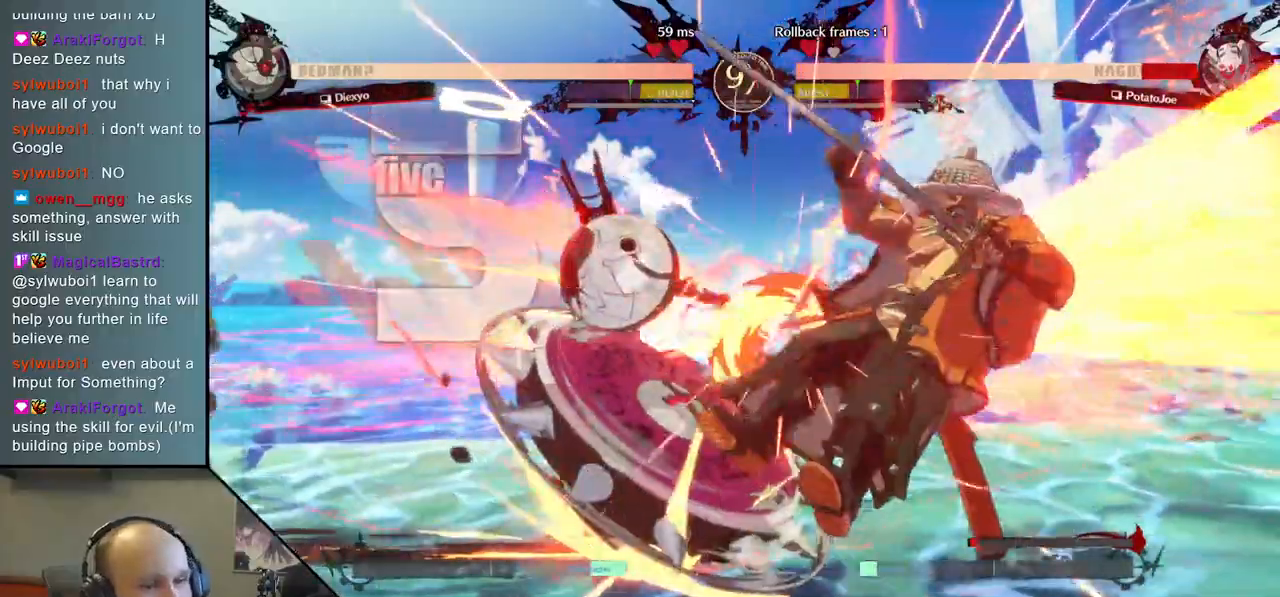
Gameplay with a controller (arcade stick); each line is a JSON object with the inputs held at the frame after it. "events" lists button and stick changes between this image and that frame as [ms after this image, input, new state], when the widget could be followed in between. Not read: L3 R1 R3.
{"buttons": [], "left_stick": "right", "right_stick": "right", "events": []}
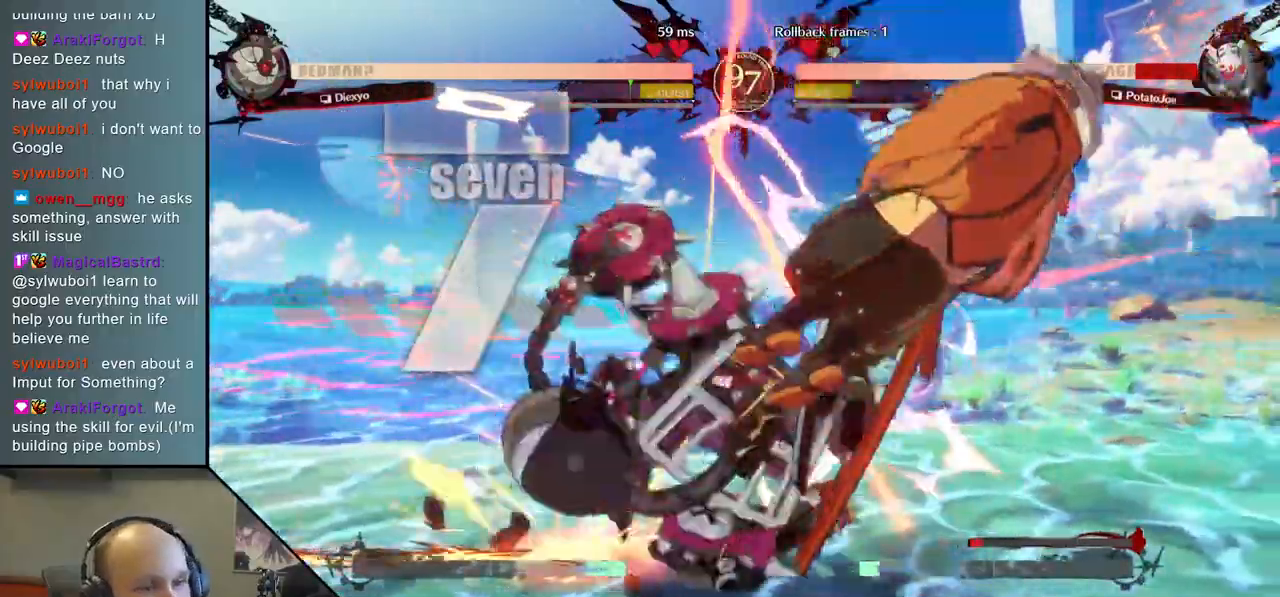
{"buttons": [], "left_stick": "right", "right_stick": "right", "events": []}
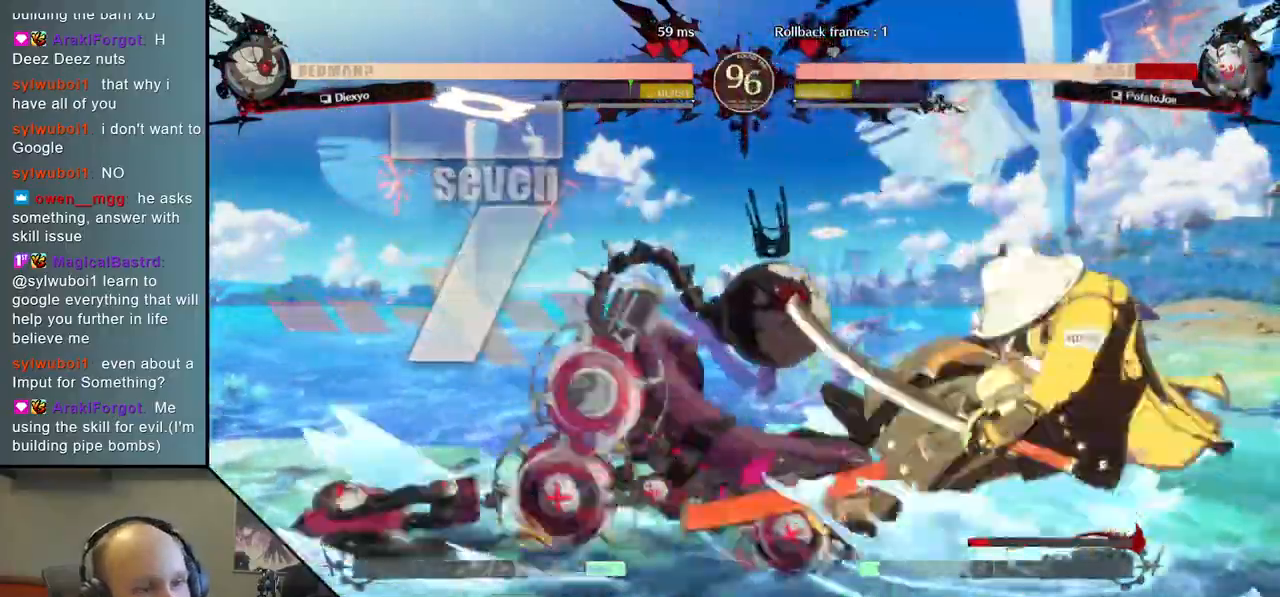
{"buttons": [], "left_stick": "right", "right_stick": "right", "events": []}
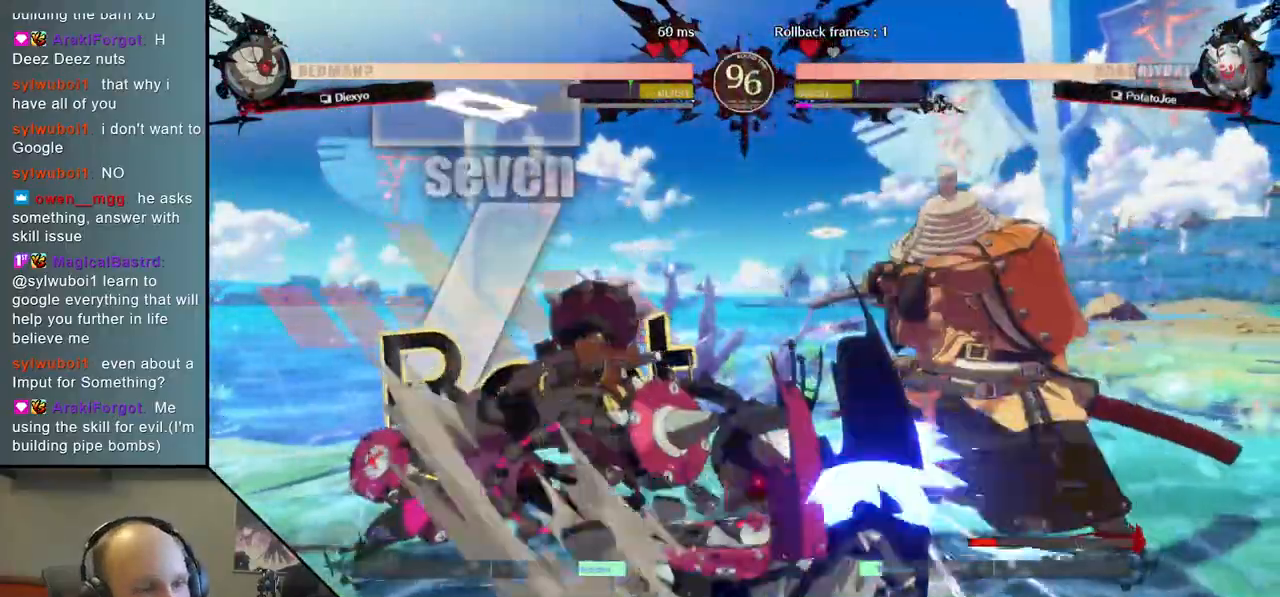
{"buttons": ["L2"], "left_stick": "down-right", "right_stick": "down-right", "events": [[317, "left_stick", "down-right"], [317, "right_stick", "down-right"], [450, "L2", "down"]]}
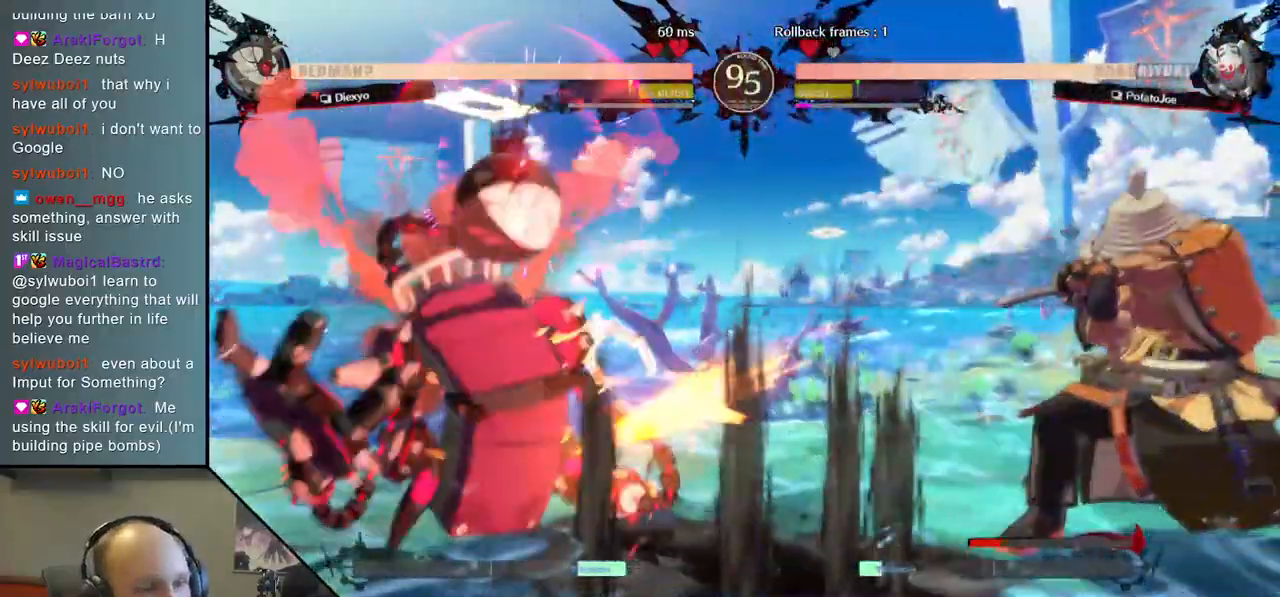
{"buttons": [], "left_stick": "right", "right_stick": "right", "events": [[33, "L2", "up"], [433, "left_stick", "right"], [433, "right_stick", "right"]]}
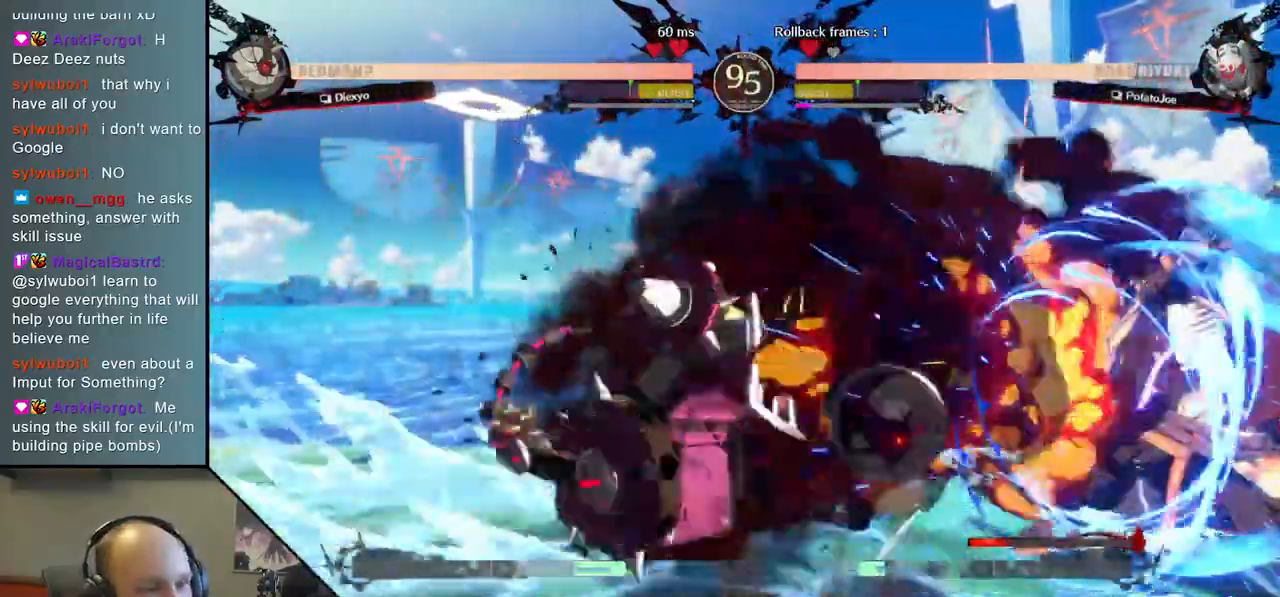
{"buttons": [], "left_stick": "right", "right_stick": "right", "events": []}
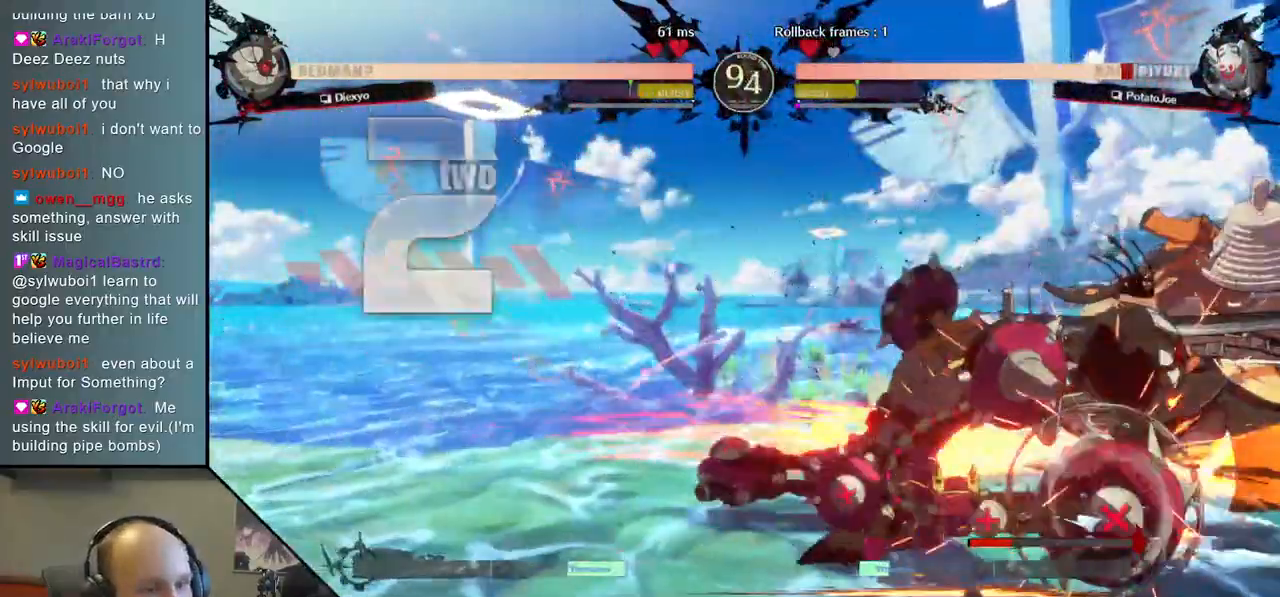
{"buttons": [], "left_stick": "down-right", "right_stick": "down-right", "events": [[117, "left_stick", "down-right"], [117, "right_stick", "down-right"]]}
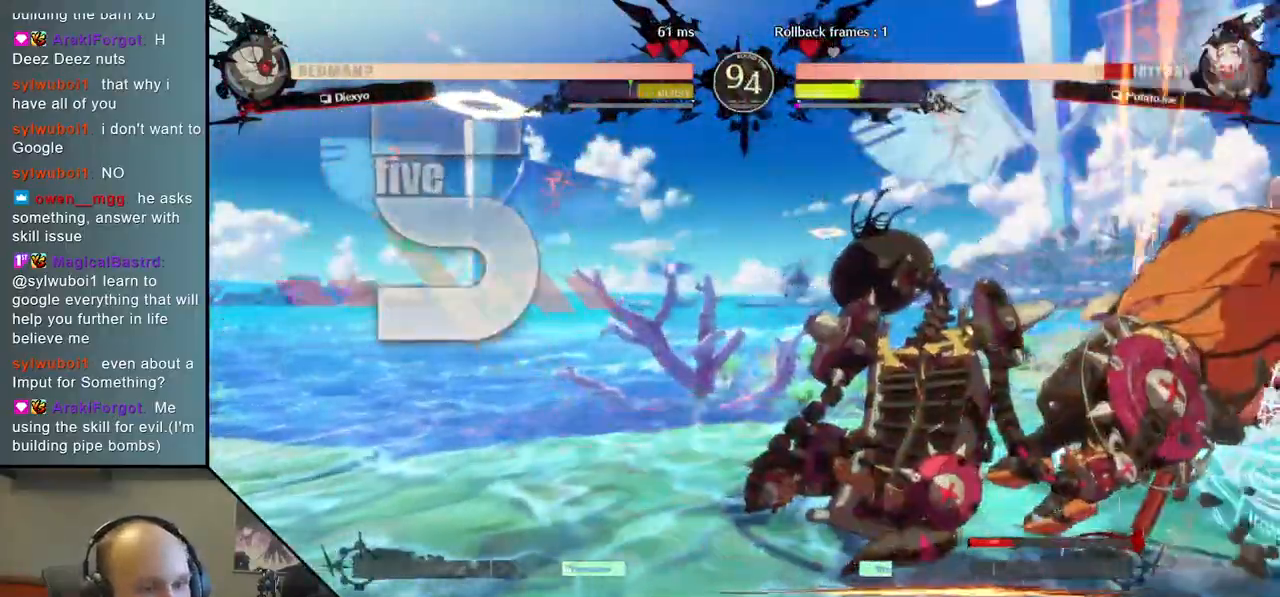
{"buttons": [], "left_stick": "down-right", "right_stick": "down-right", "events": []}
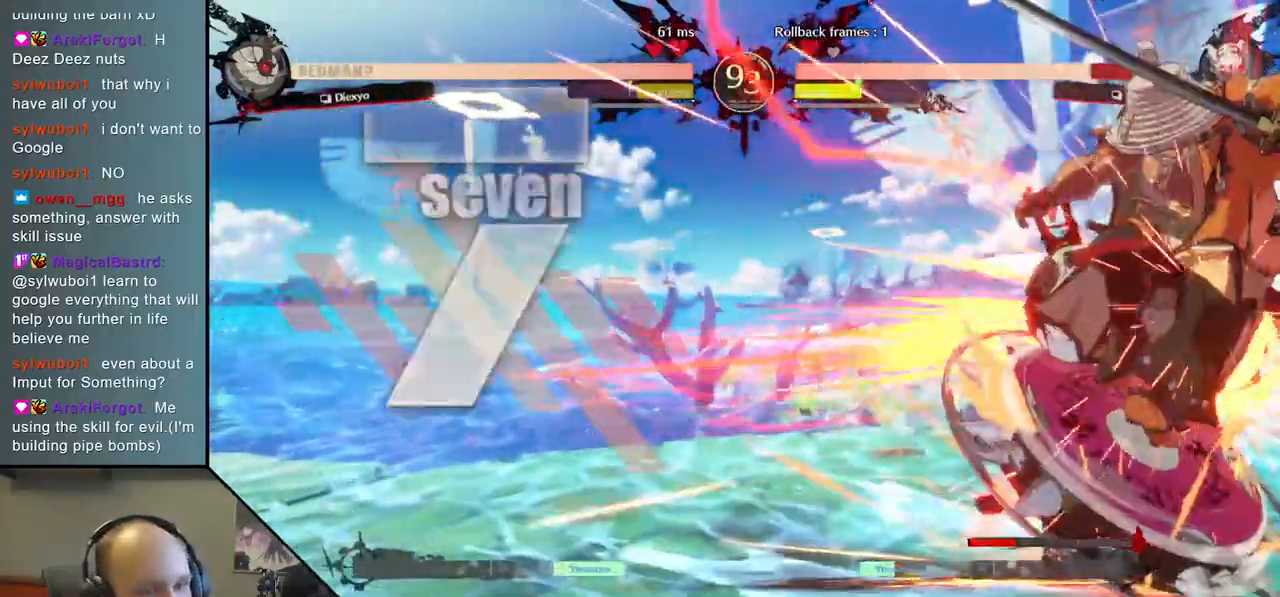
{"buttons": [], "left_stick": "down-right", "right_stick": "down-right", "events": []}
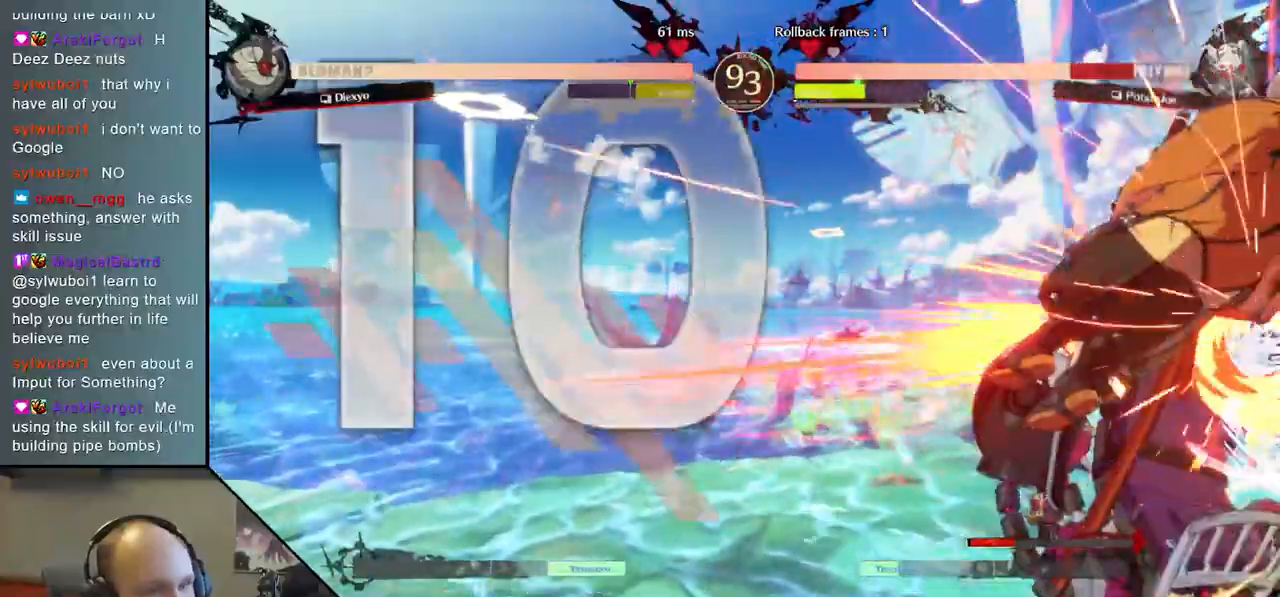
{"buttons": [], "left_stick": "down-right", "right_stick": "down-right", "events": []}
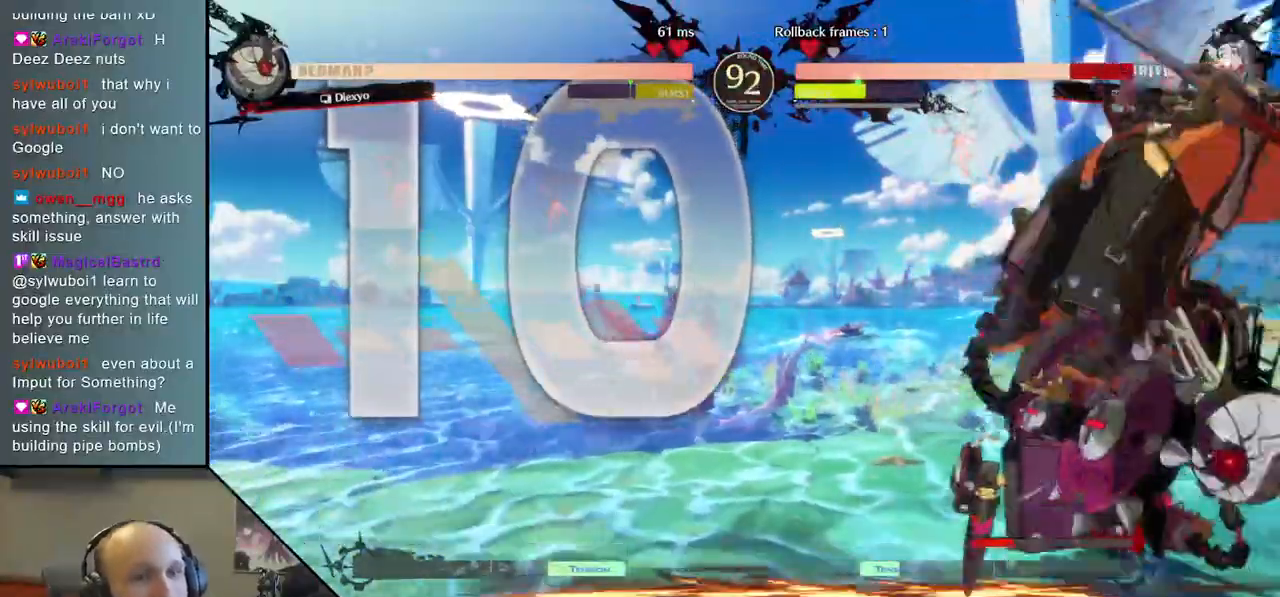
{"buttons": [], "left_stick": "down-right", "right_stick": "down-right", "events": []}
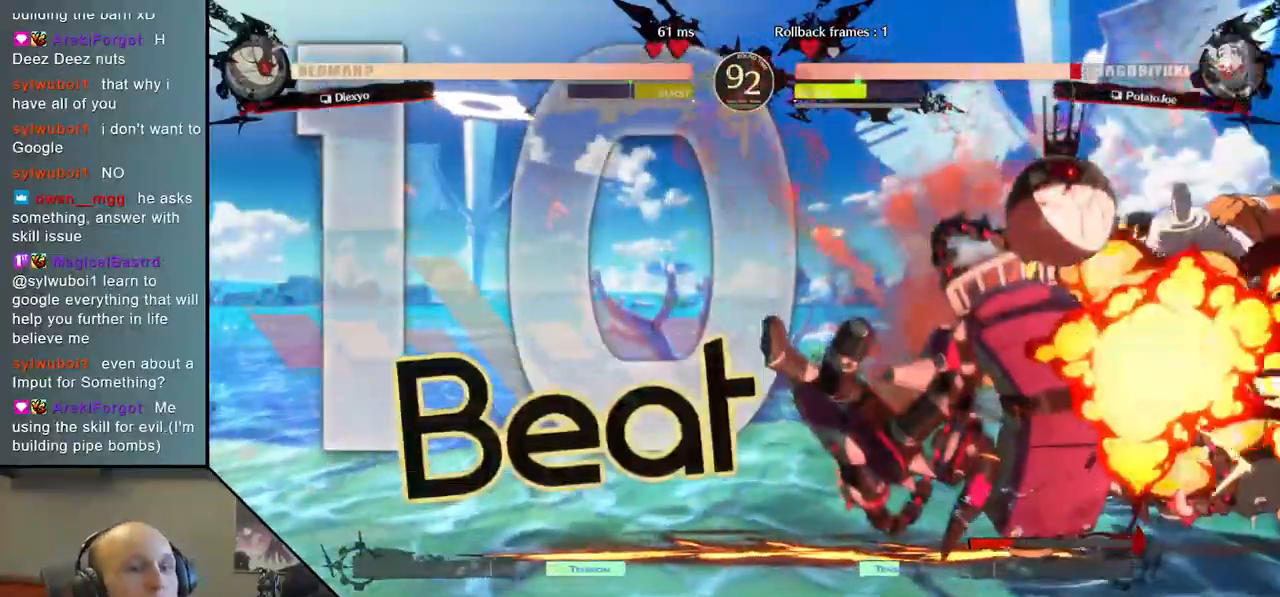
{"buttons": [], "left_stick": "down-right", "right_stick": "down-right", "events": []}
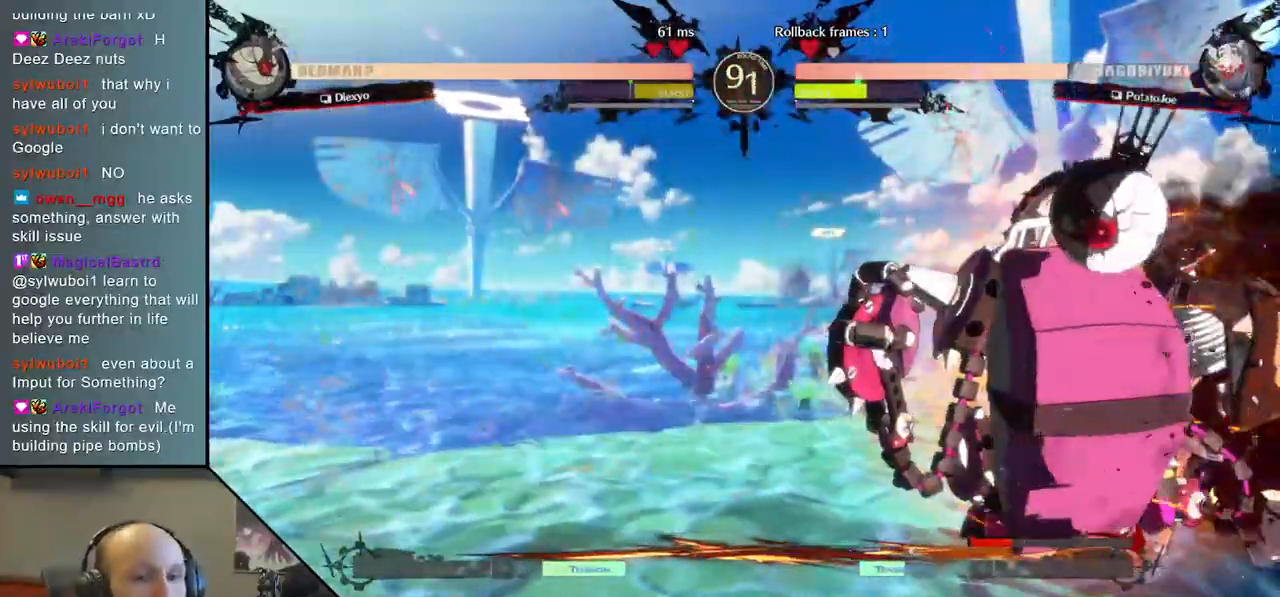
{"buttons": [], "left_stick": "right", "right_stick": "right", "events": [[300, "left_stick", "right"], [300, "right_stick", "right"]]}
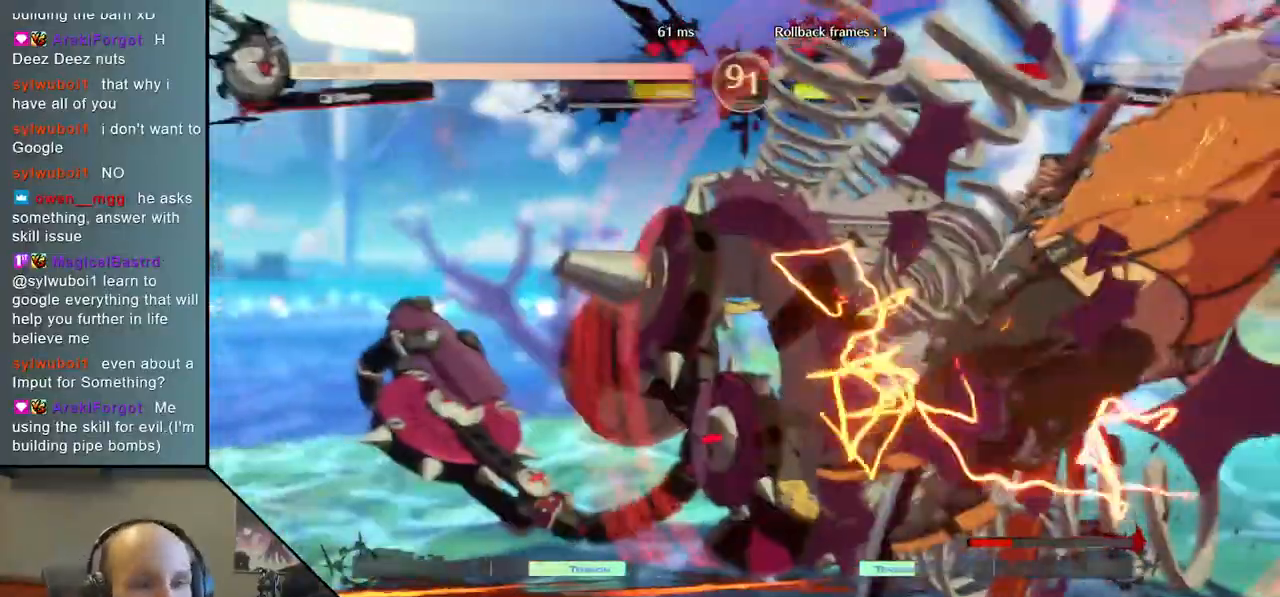
{"buttons": [], "left_stick": "down-right", "right_stick": "down-right", "events": [[17, "left_stick", "down-right"], [17, "right_stick", "down-right"]]}
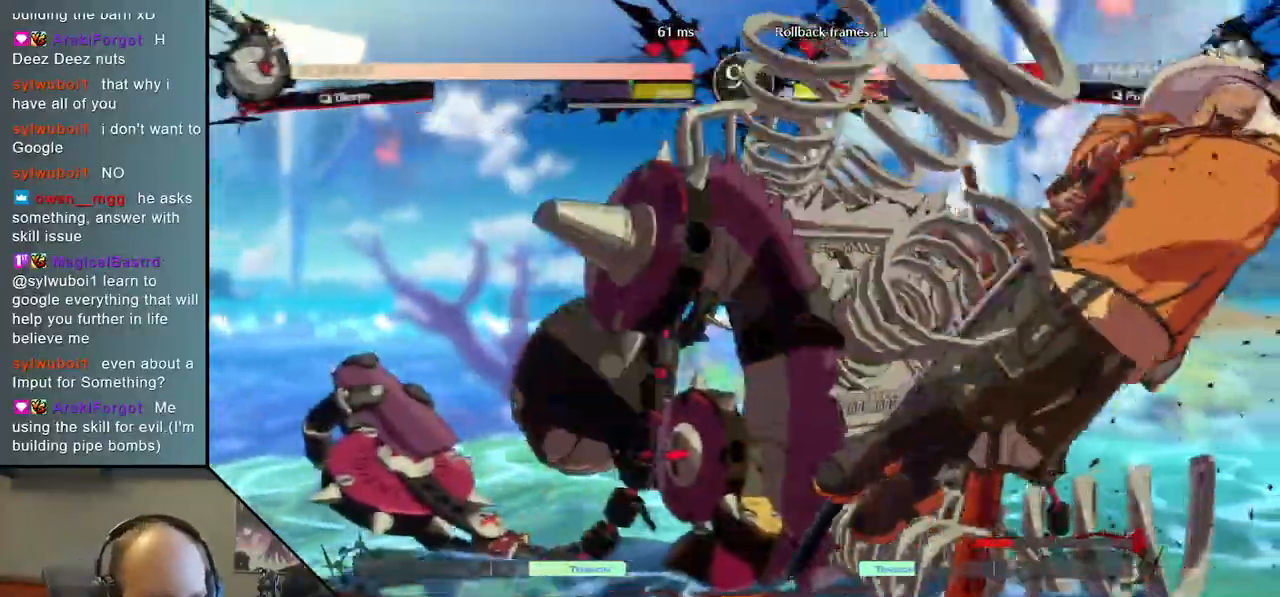
{"buttons": [], "left_stick": "down-right", "right_stick": "down-right", "events": []}
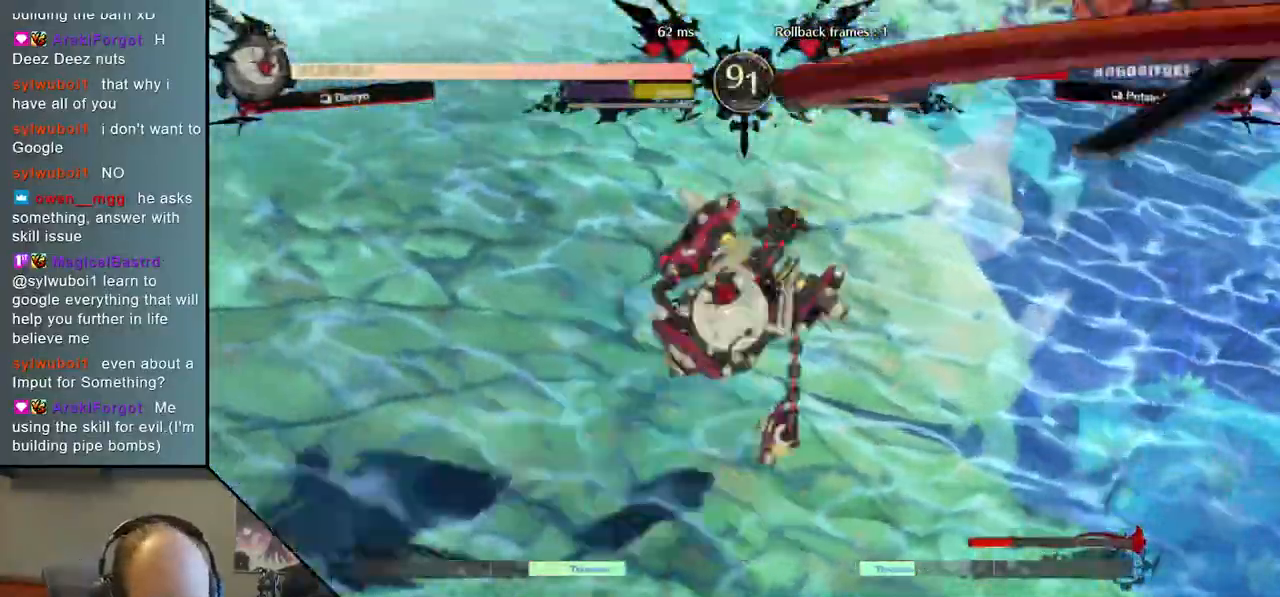
{"buttons": [], "left_stick": "down-right", "right_stick": "down-right", "events": []}
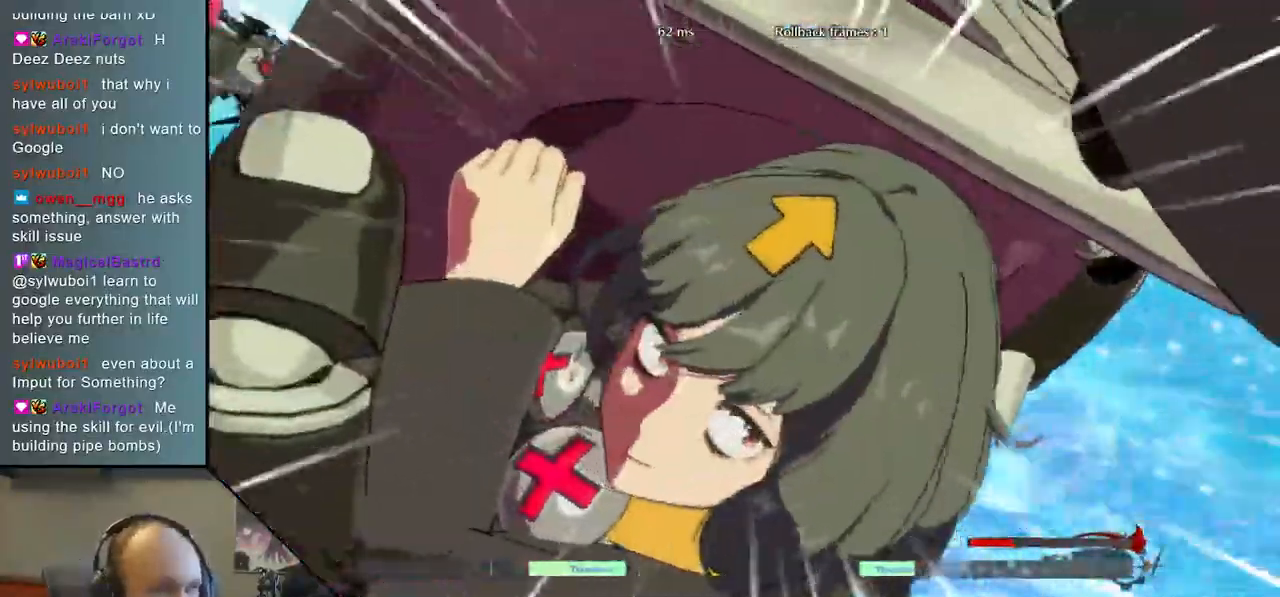
{"buttons": [], "left_stick": "down-right", "right_stick": "down-right", "events": []}
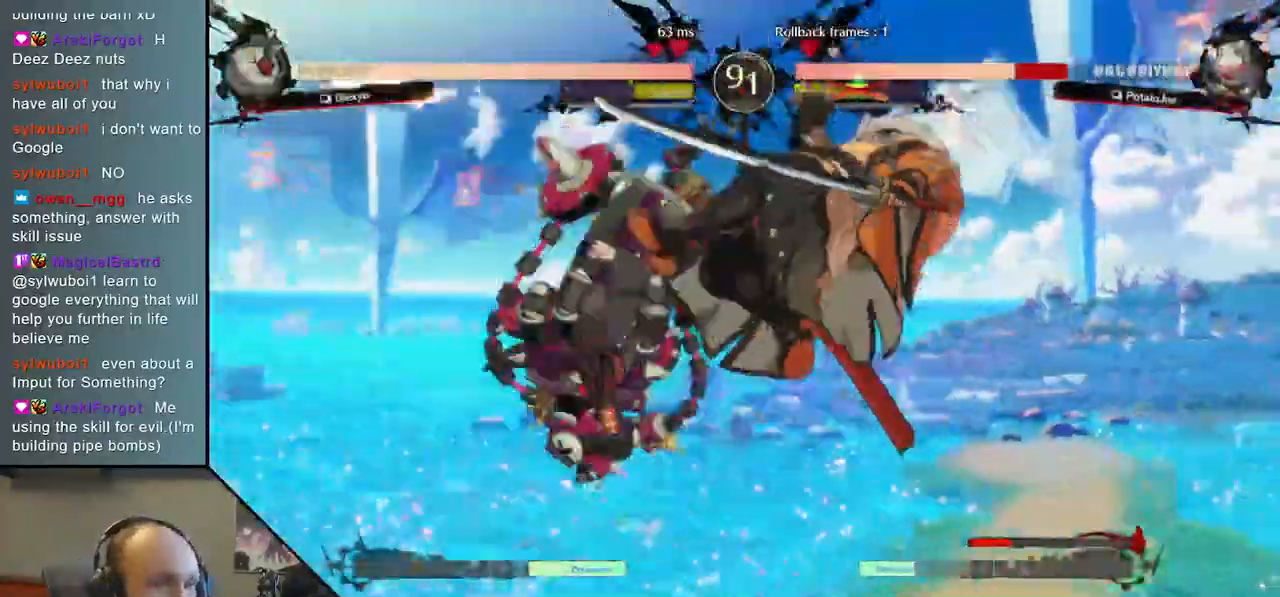
{"buttons": [], "left_stick": "down-right", "right_stick": "down-right", "events": []}
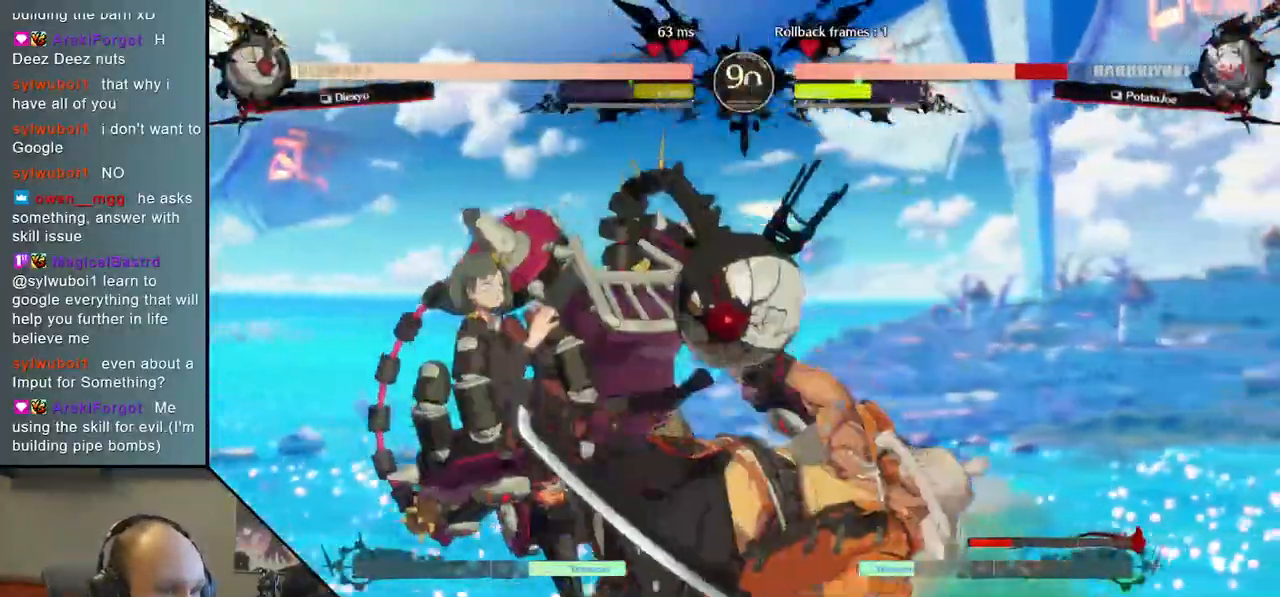
{"buttons": [], "left_stick": "down-right", "right_stick": "down-right", "events": []}
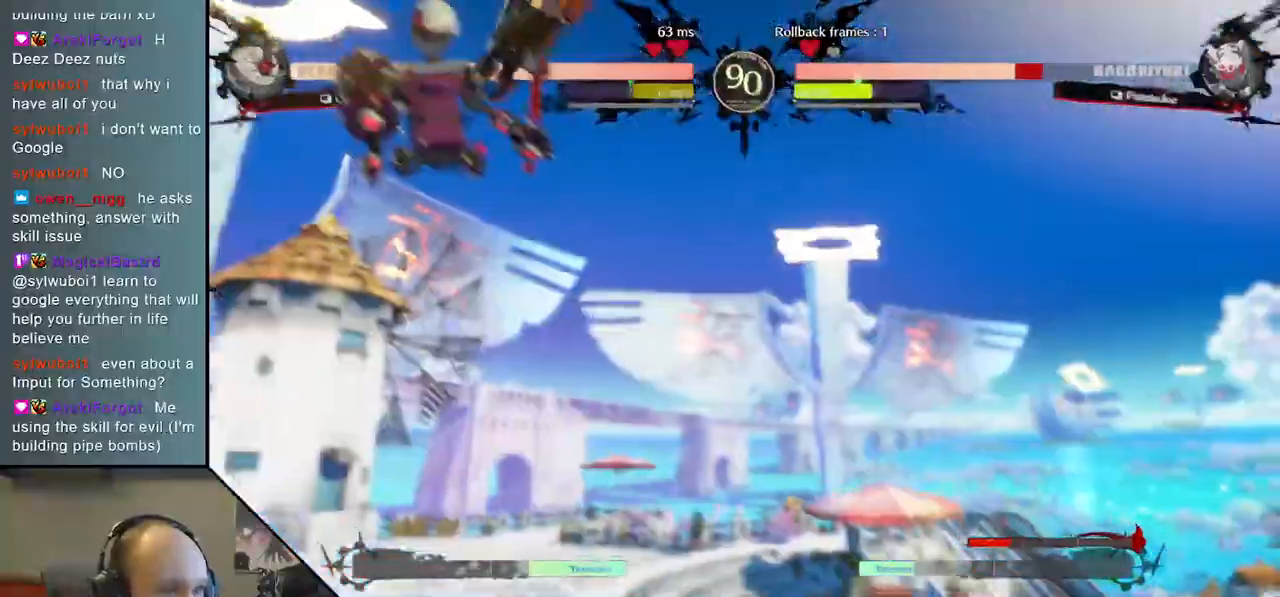
{"buttons": [], "left_stick": "down-right", "right_stick": "down-right", "events": []}
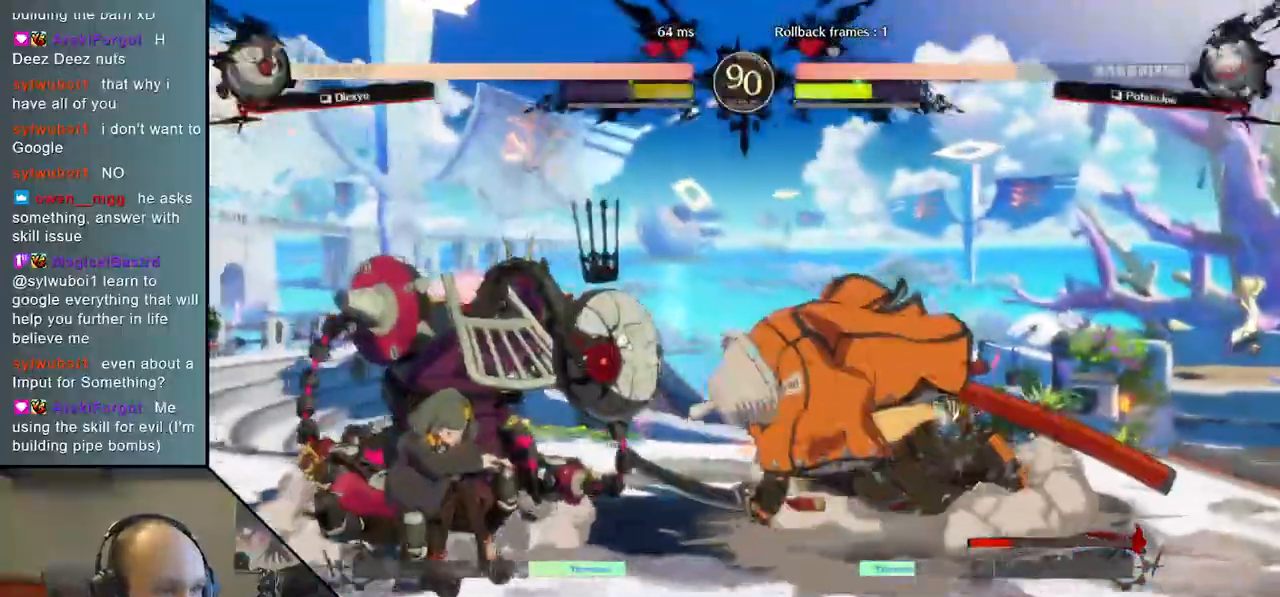
{"buttons": [], "left_stick": "right", "right_stick": "right", "events": [[383, "left_stick", "right"], [383, "right_stick", "right"]]}
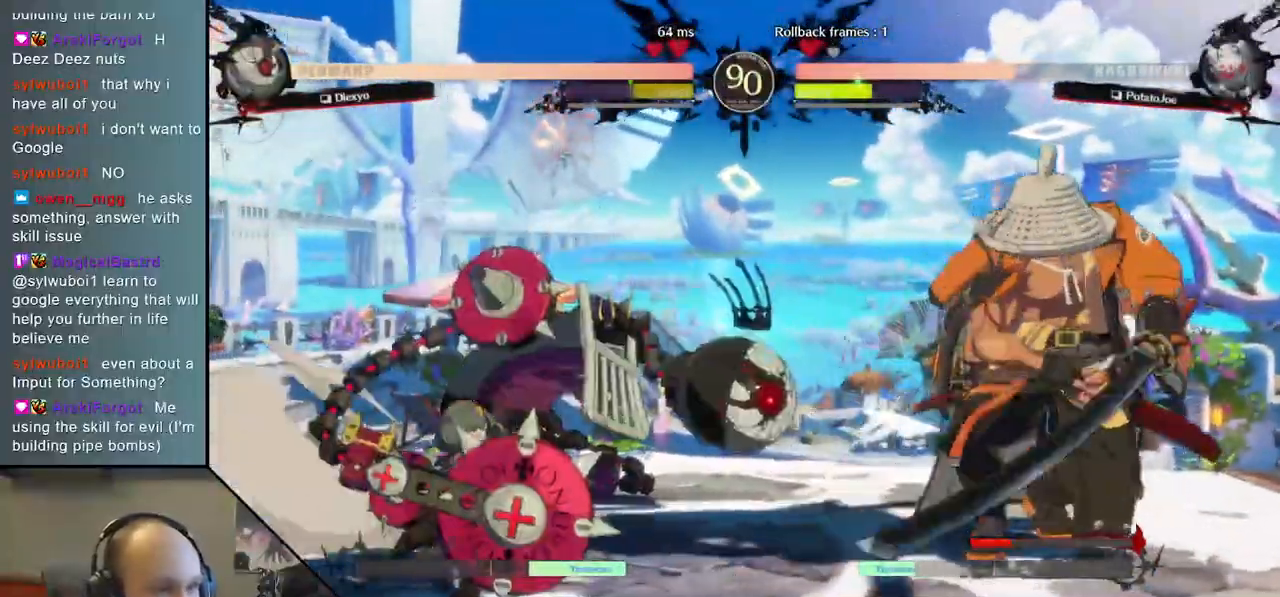
{"buttons": [], "left_stick": "right", "right_stick": "right", "events": [[100, "left_stick", "down"], [100, "right_stick", "down"], [183, "left_stick", "right"], [183, "right_stick", "right"], [300, "L1", "down"], [433, "L1", "up"]]}
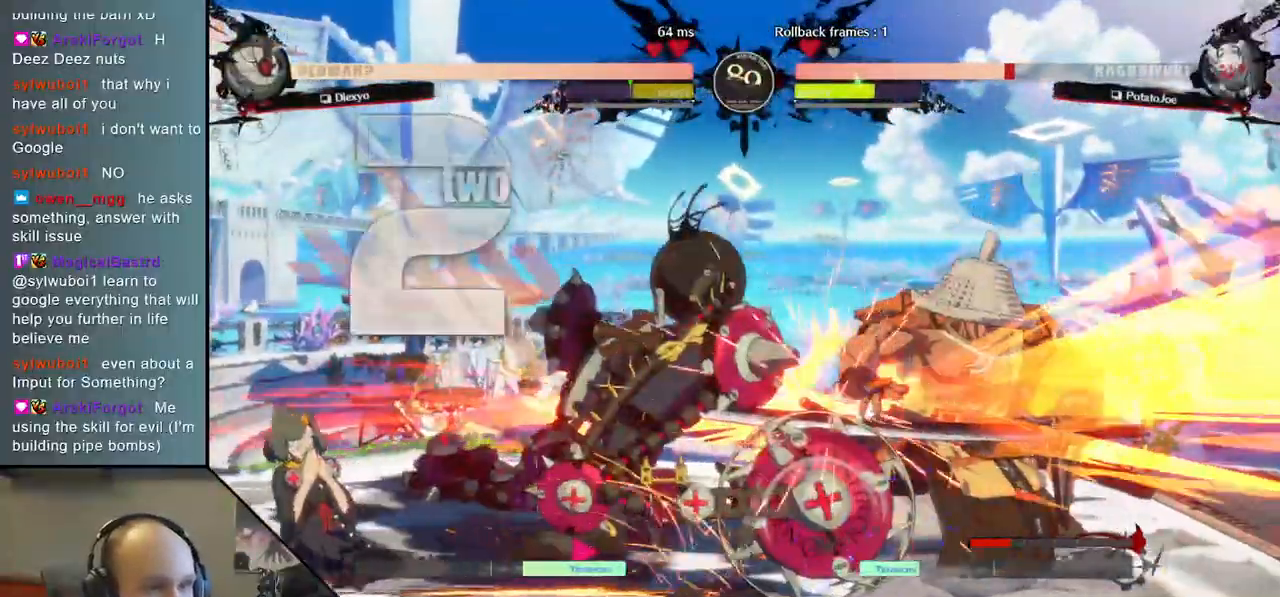
{"buttons": [], "left_stick": "right", "right_stick": "right", "events": []}
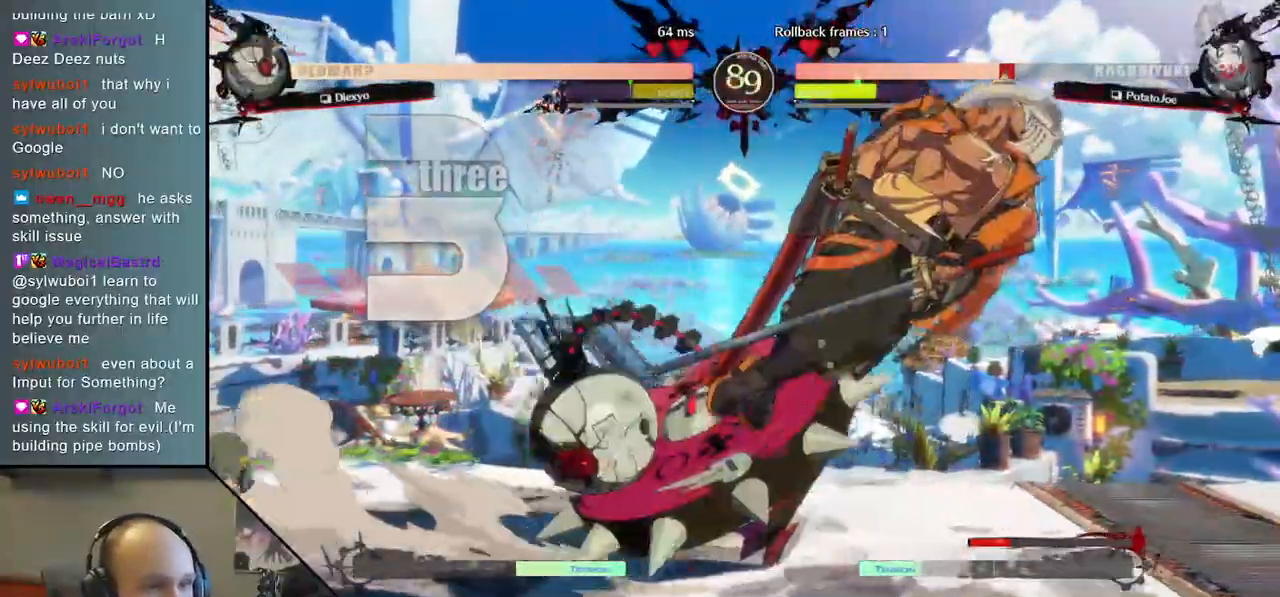
{"buttons": [], "left_stick": "down-right", "right_stick": "down-right", "events": [[200, "left_stick", "down-right"], [200, "right_stick", "down-right"]]}
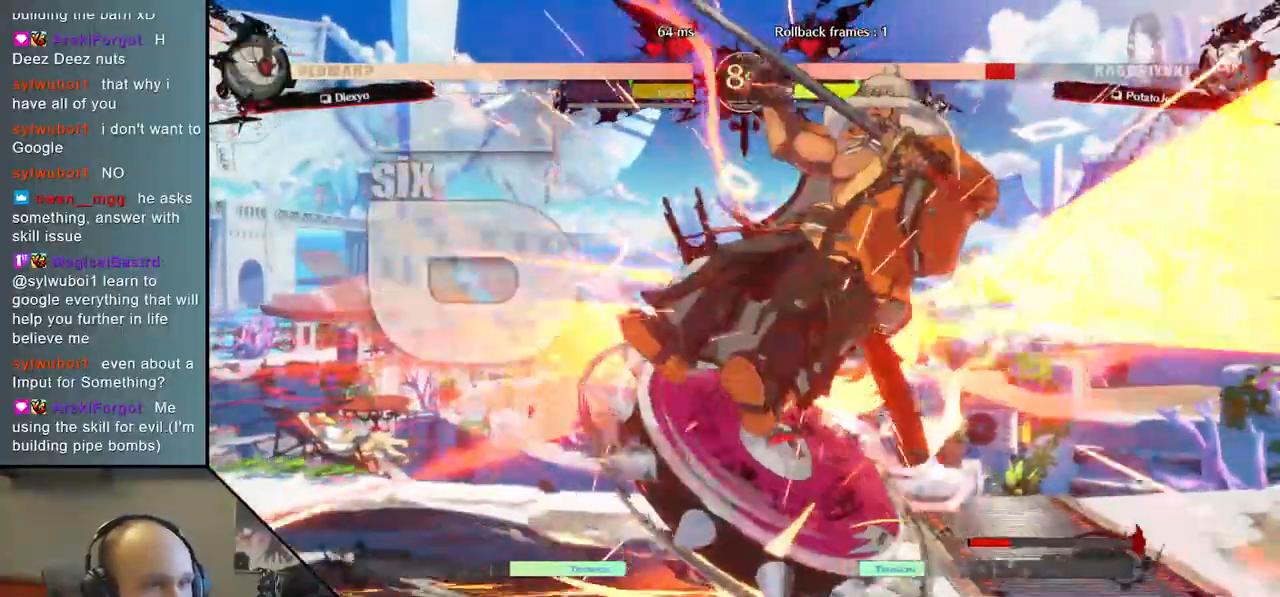
{"buttons": [], "left_stick": "down-right", "right_stick": "down-right", "events": []}
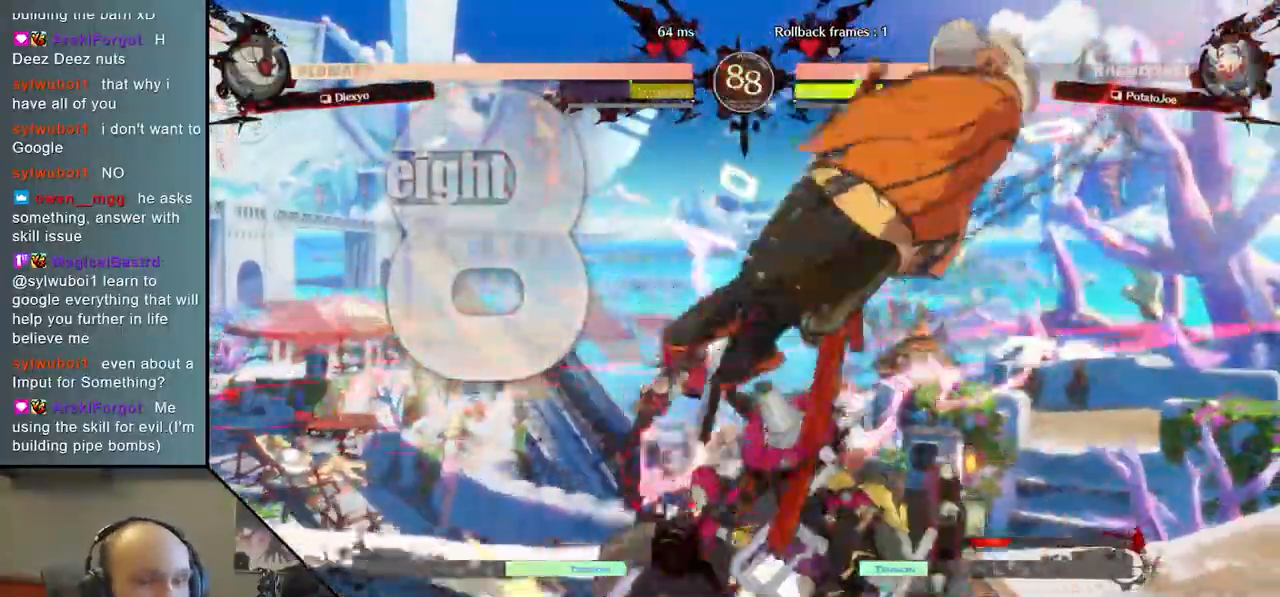
{"buttons": [], "left_stick": "down-right", "right_stick": "down-right", "events": []}
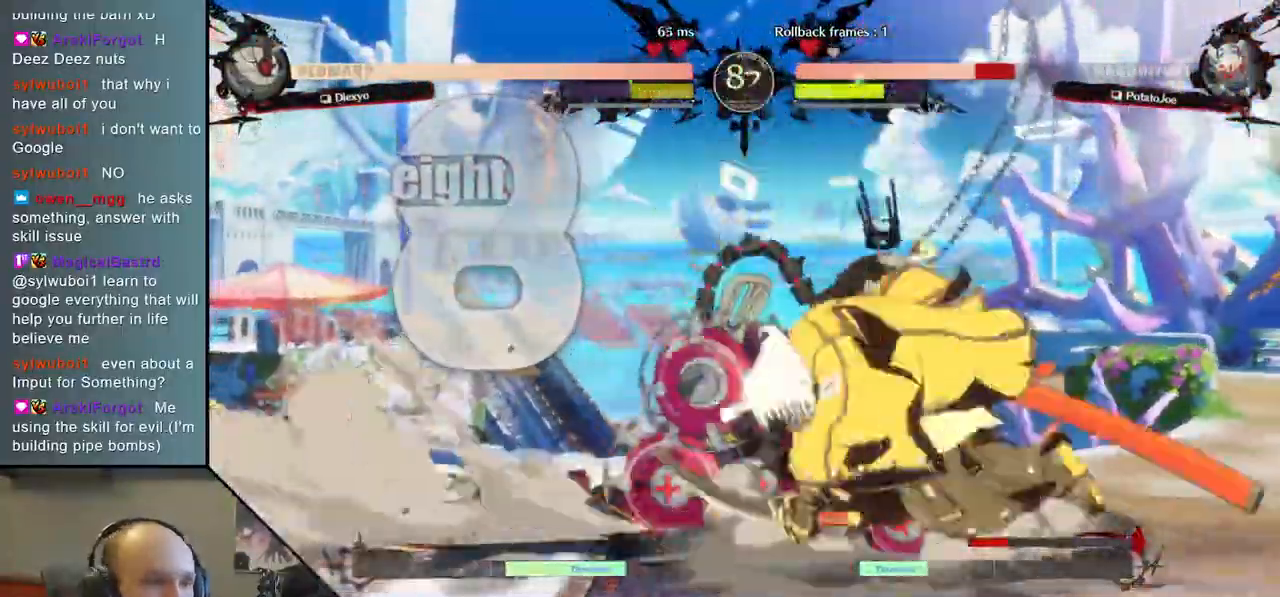
{"buttons": ["L1"], "left_stick": "right", "right_stick": "right", "events": [[117, "left_stick", "down"], [117, "right_stick", "down"], [350, "left_stick", "right"], [350, "right_stick", "right"], [400, "L1", "down"]]}
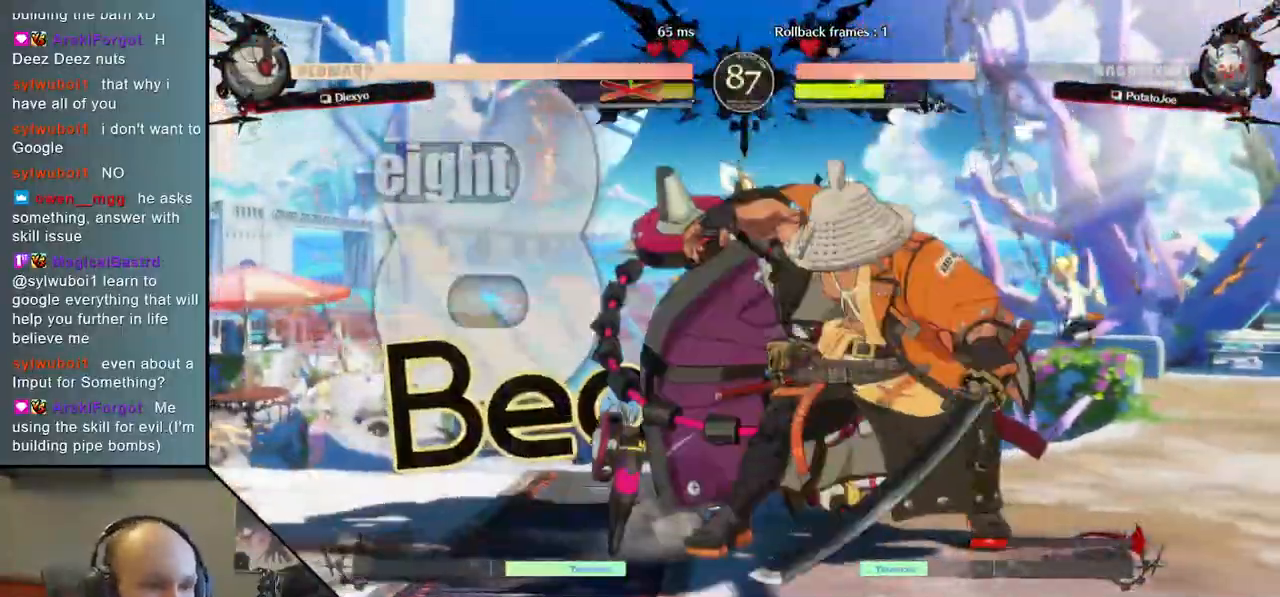
{"buttons": [], "left_stick": "center", "right_stick": "center", "events": [[17, "L1", "up"], [33, "left_stick", "center"], [33, "right_stick", "center"]]}
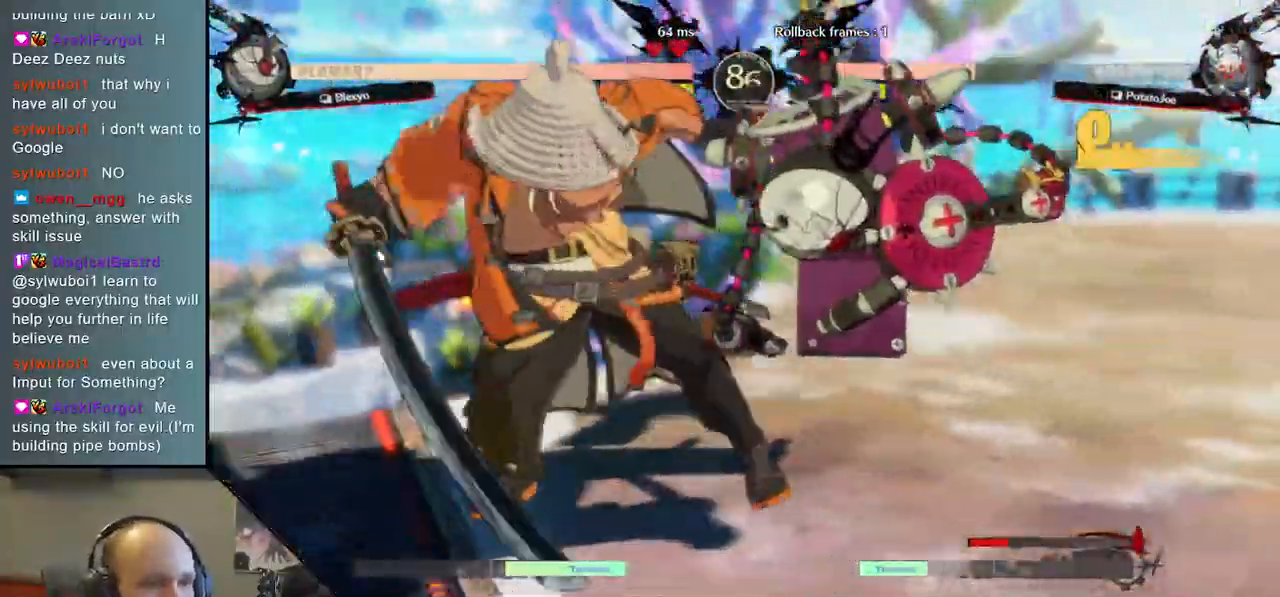
{"buttons": [], "left_stick": "right", "right_stick": "right", "events": [[367, "left_stick", "right"], [367, "right_stick", "right"]]}